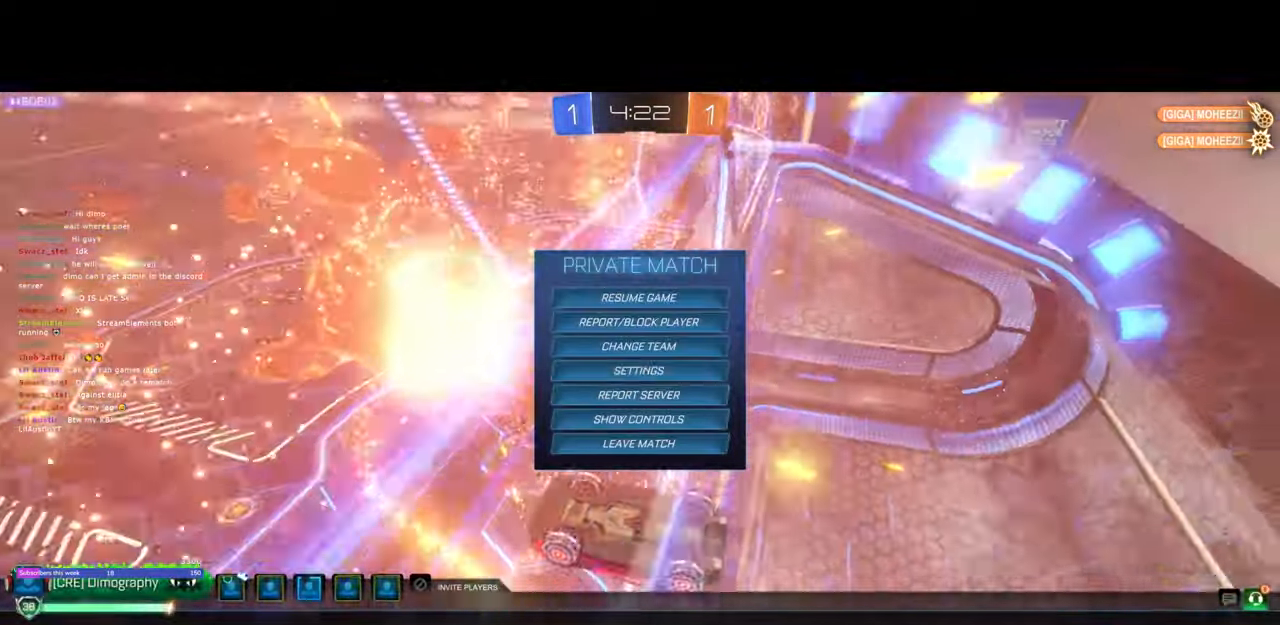
Gameplay with keyboard and mouse; each line is a JSON object with the keys and mouse buttons held at the frame after it. "events" lists presses ("down") and releases ("up") of "a", "ctrl", "d", "e", "q", "s", "shift", "space", "w", "mouse_left", "mouse_wheel", "mouse_right", "mouse_mb4" and "mouse_mb5" between this image and that frame as [ms after this image, input, new state], when the widget could be followed in between. "mouse_left", "mouse_wheel", "mouse_right", "mouse_mb4", "mouse_mb5" = the "left", "wheel", "right", "mb4", "mb5" buttons of the "mouse" list. No other keys are recorded. "wheel" means that the mouse wheel is clicked or scrolled. Mouse movement is not recorded.
{"keys": [], "mouse": ["left"], "events": [[400, "mouse_left", "down"]]}
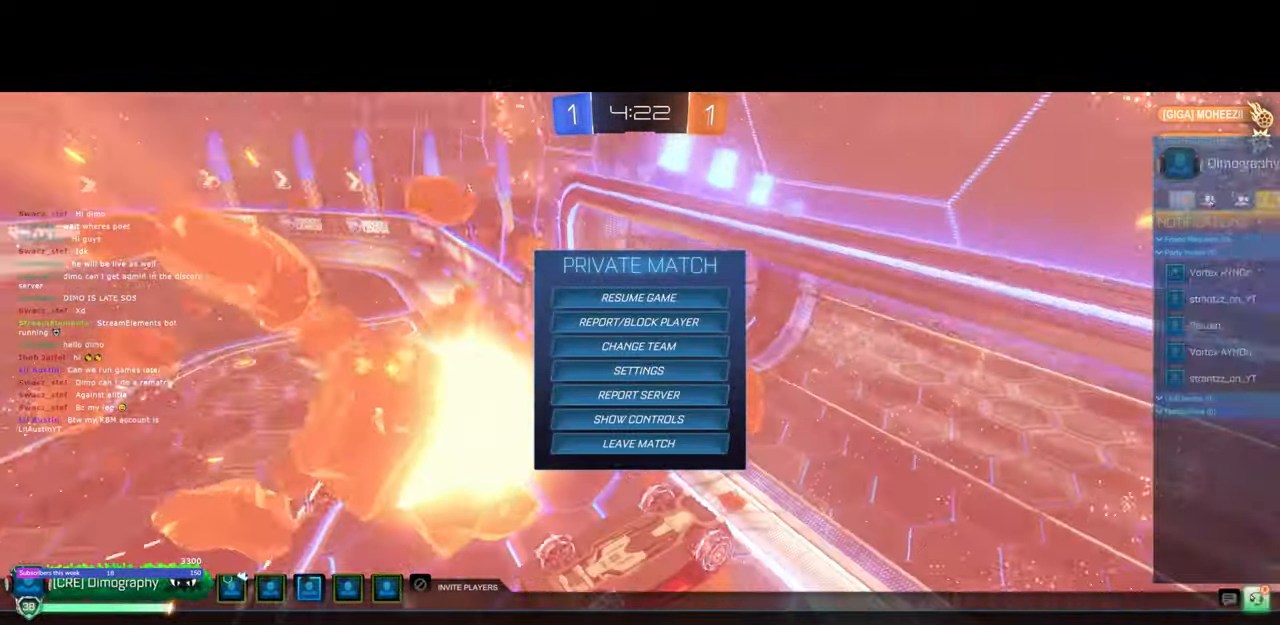
{"keys": [], "mouse": [], "events": [[17, "mouse_left", "up"]]}
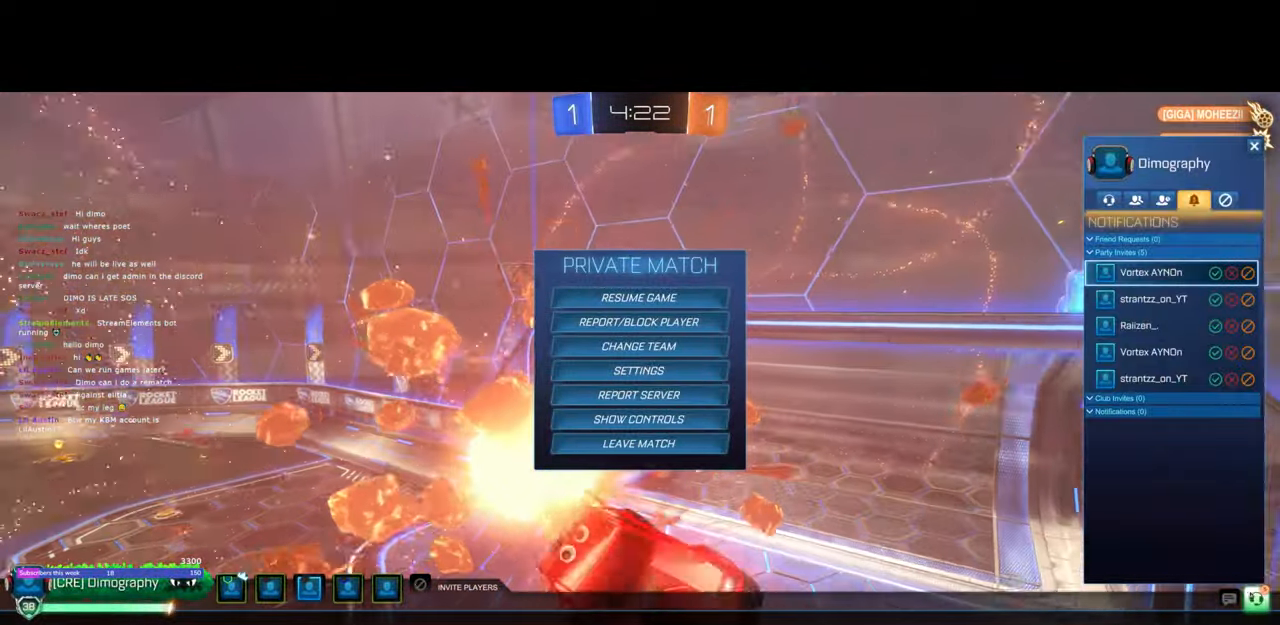
{"keys": [], "mouse": [], "events": []}
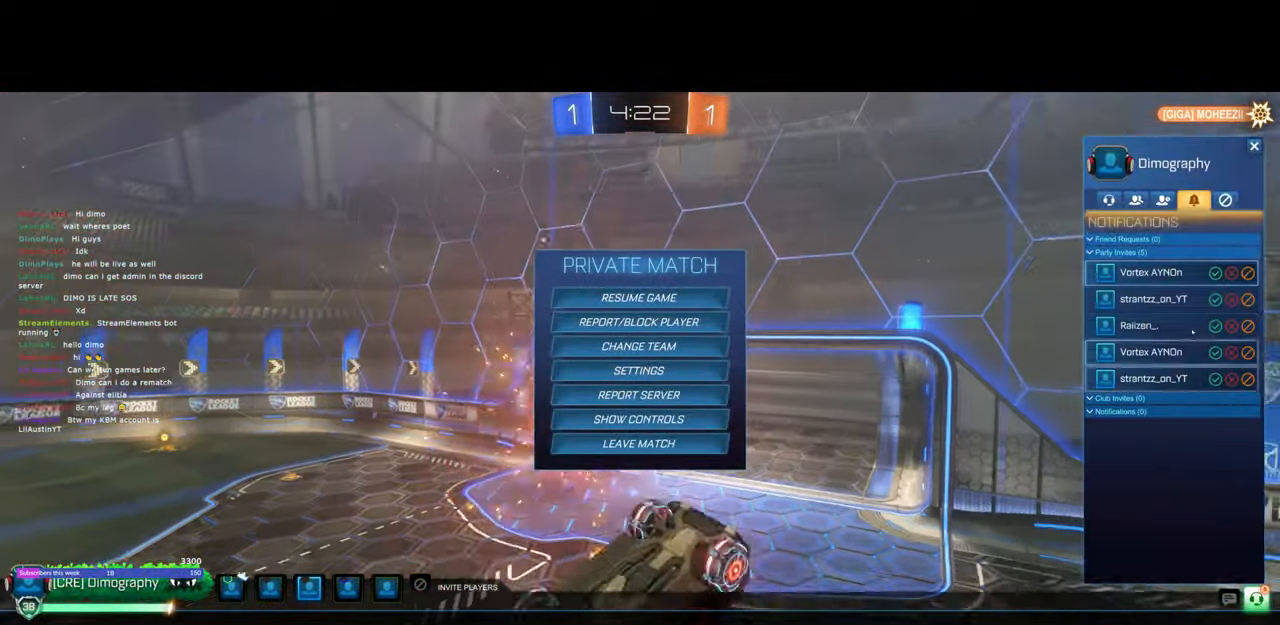
{"keys": [], "mouse": [], "events": []}
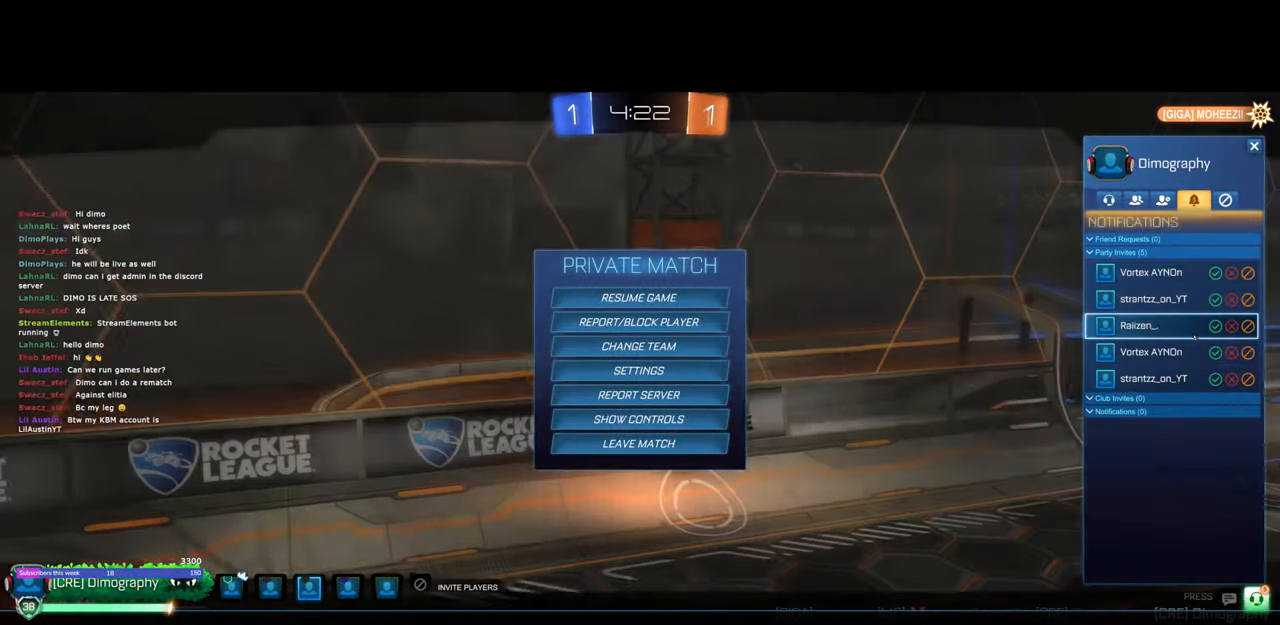
{"keys": [], "mouse": [], "events": []}
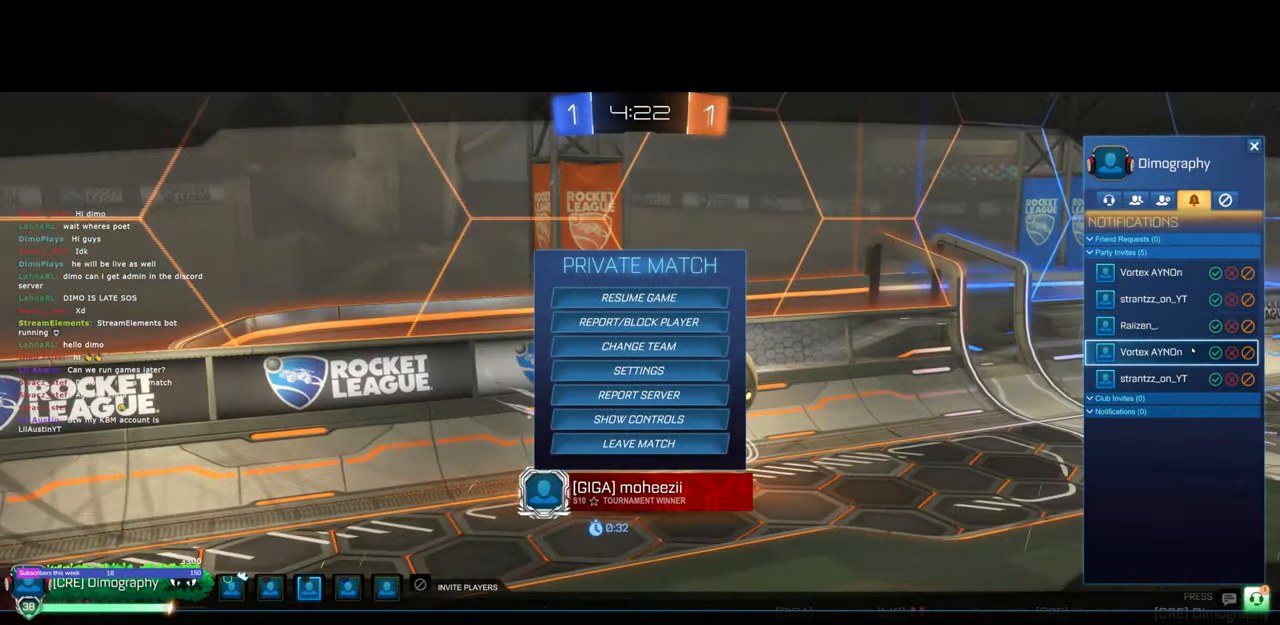
{"keys": [], "mouse": [], "events": []}
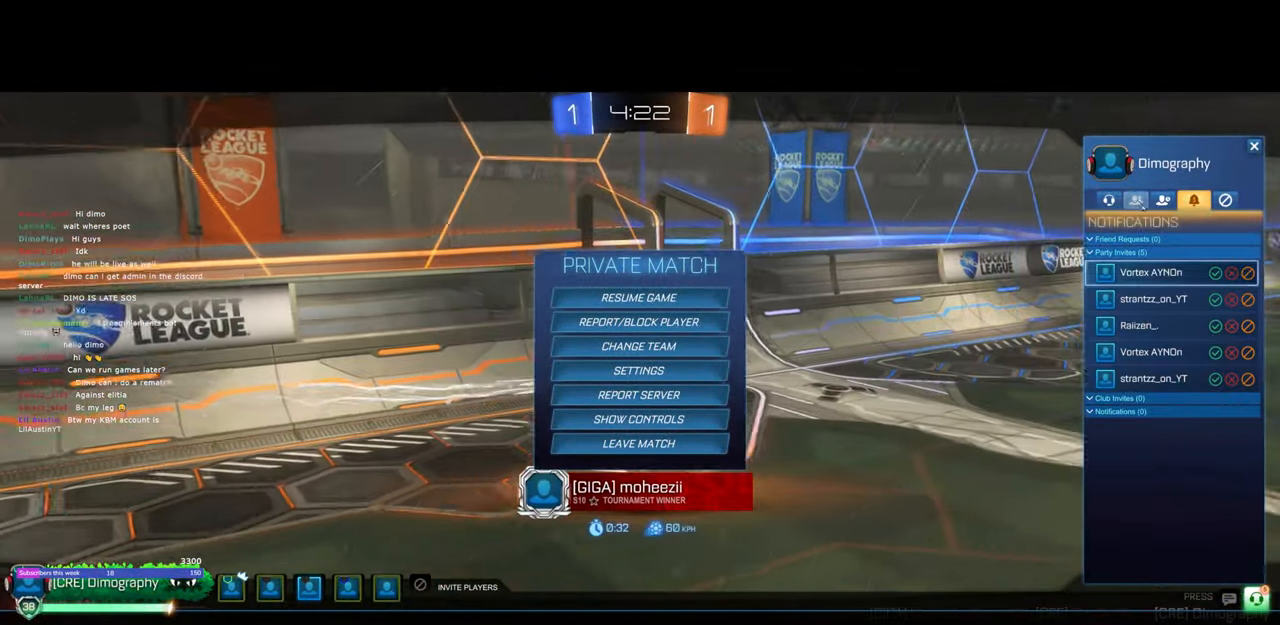
{"keys": [], "mouse": [], "events": [[183, "mouse_left", "down"], [300, "mouse_left", "up"]]}
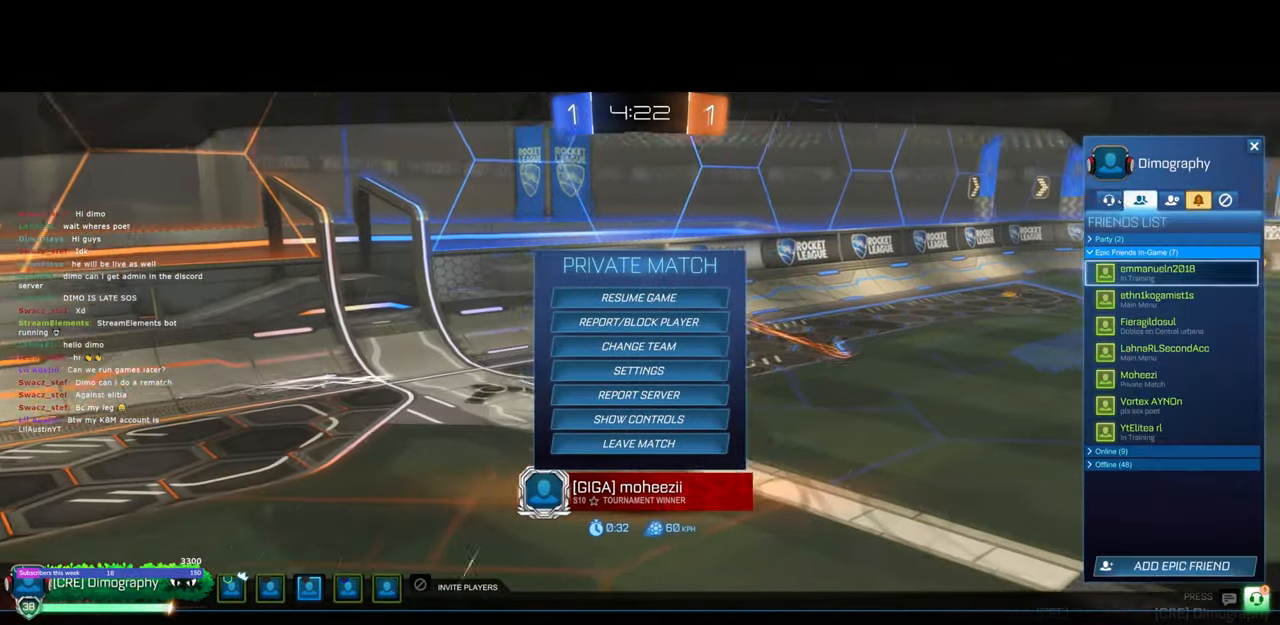
{"keys": [], "mouse": ["left"], "events": [[217, "mouse_left", "down"]]}
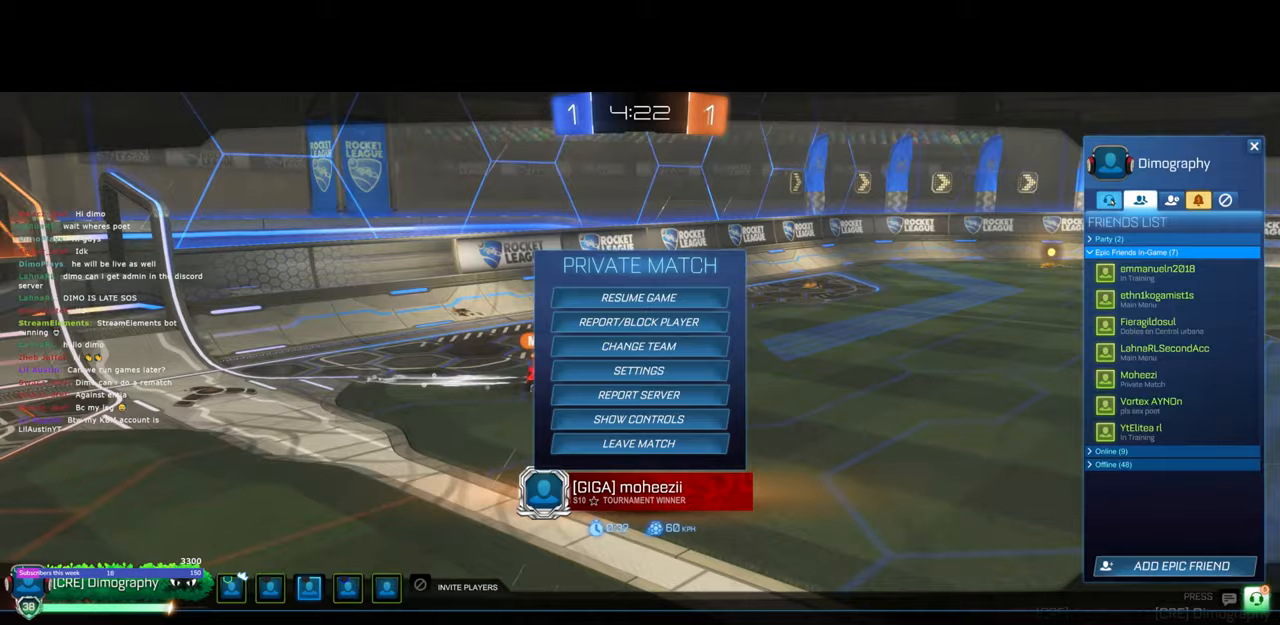
{"keys": [], "mouse": ["left"], "events": [[33, "mouse_left", "up"], [400, "mouse_left", "down"]]}
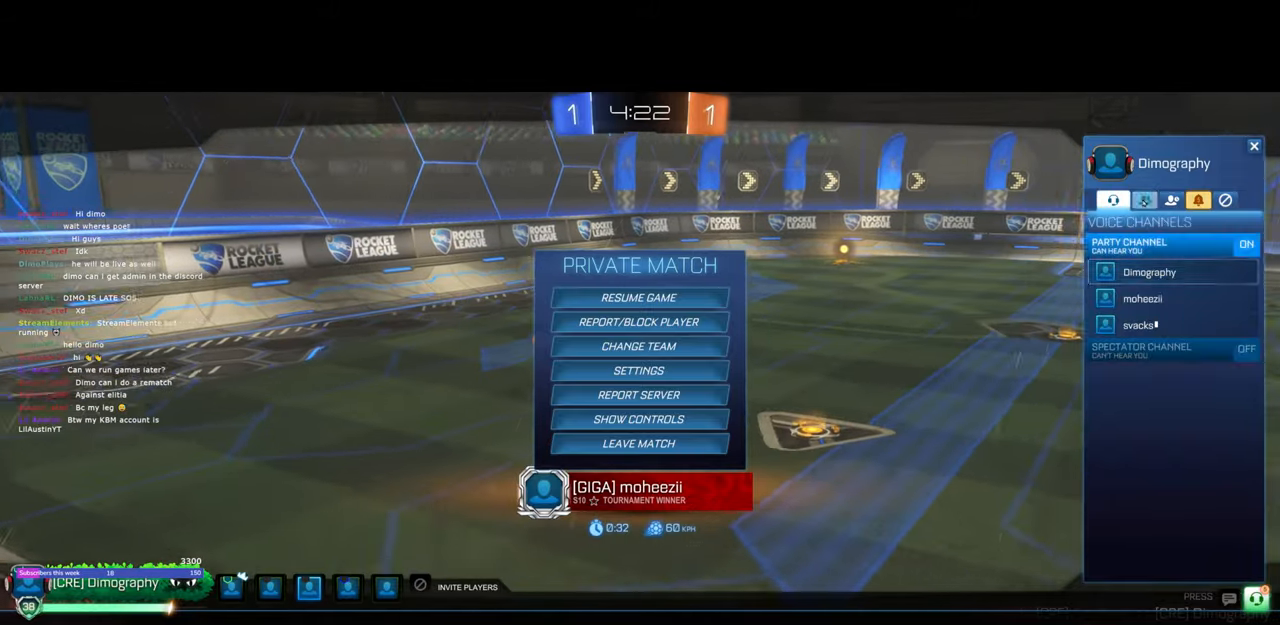
{"keys": [], "mouse": [], "events": [[17, "mouse_left", "up"]]}